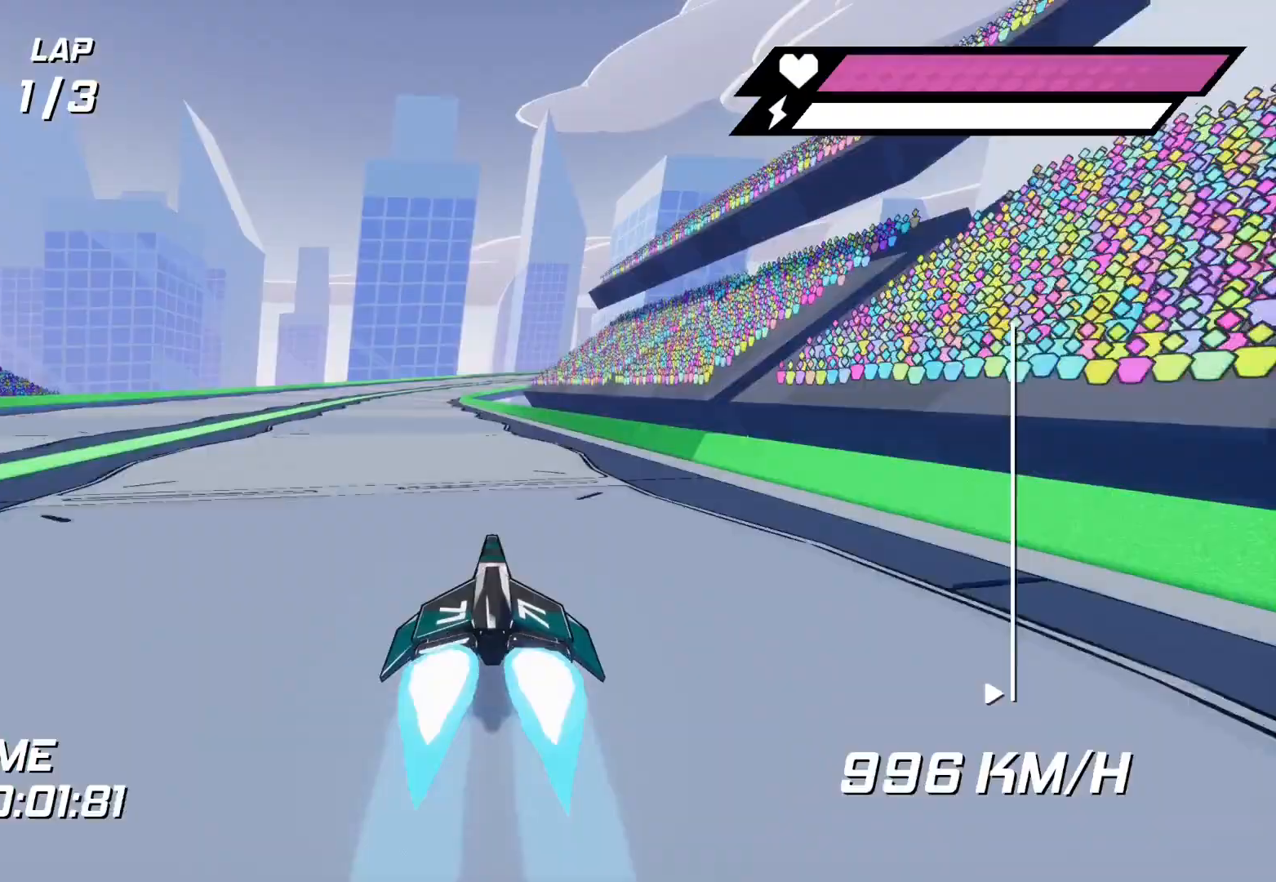
Gameplay with a controller (Xbox layout); each line is a JSON object with the inputs held at the frame after it. "events" lists button and stick changes between this image and that frame as [ms after this image, input, new state], when the widget could be followed in between.
{"buttons": ["R2"], "left_stick": "center", "right_stick": "center", "events": [[67, "Y", "down"], [83, "R2", "down"], [83, "left_stick", "left"], [183, "Y", "up"], [217, "left_stick", "center"]]}
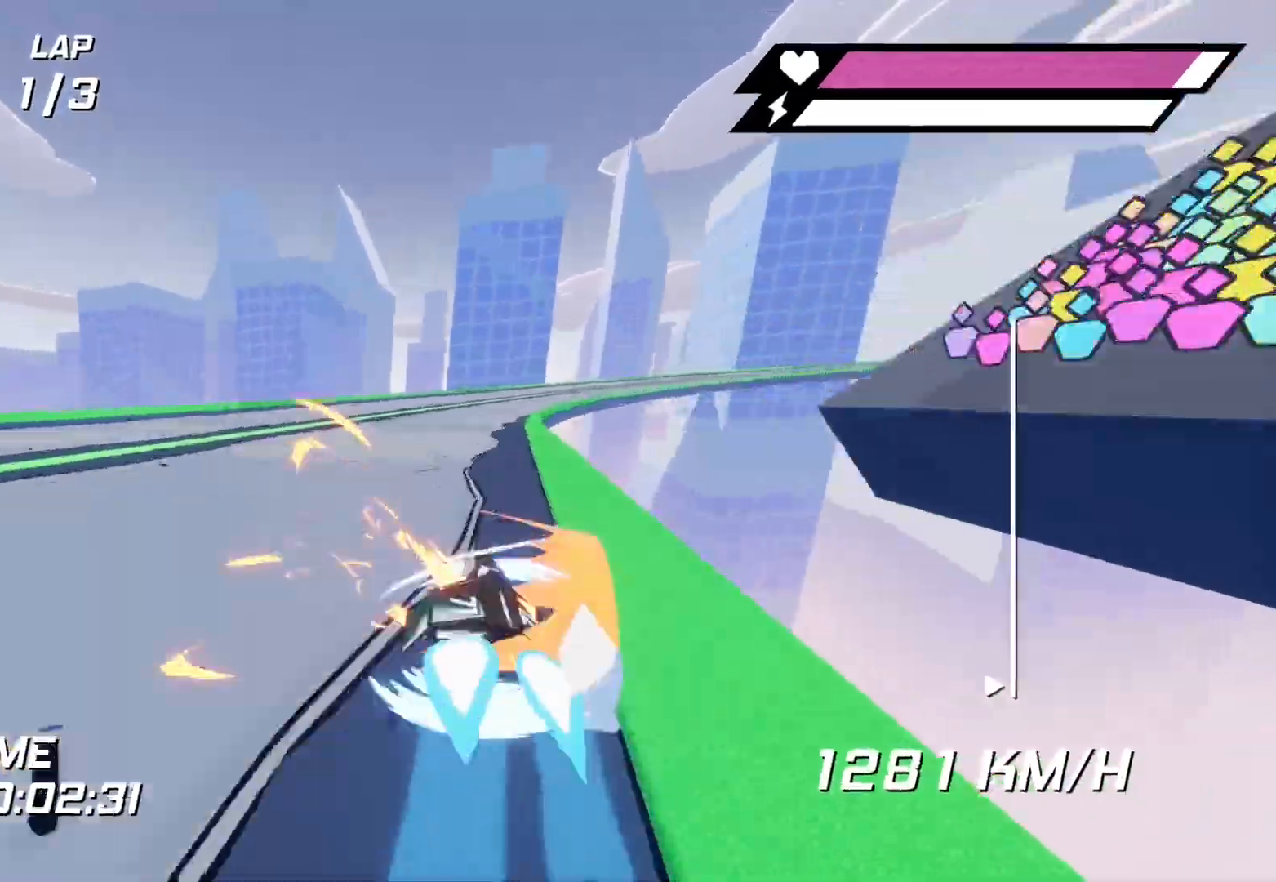
{"buttons": ["R2"], "left_stick": "center", "right_stick": "center", "events": []}
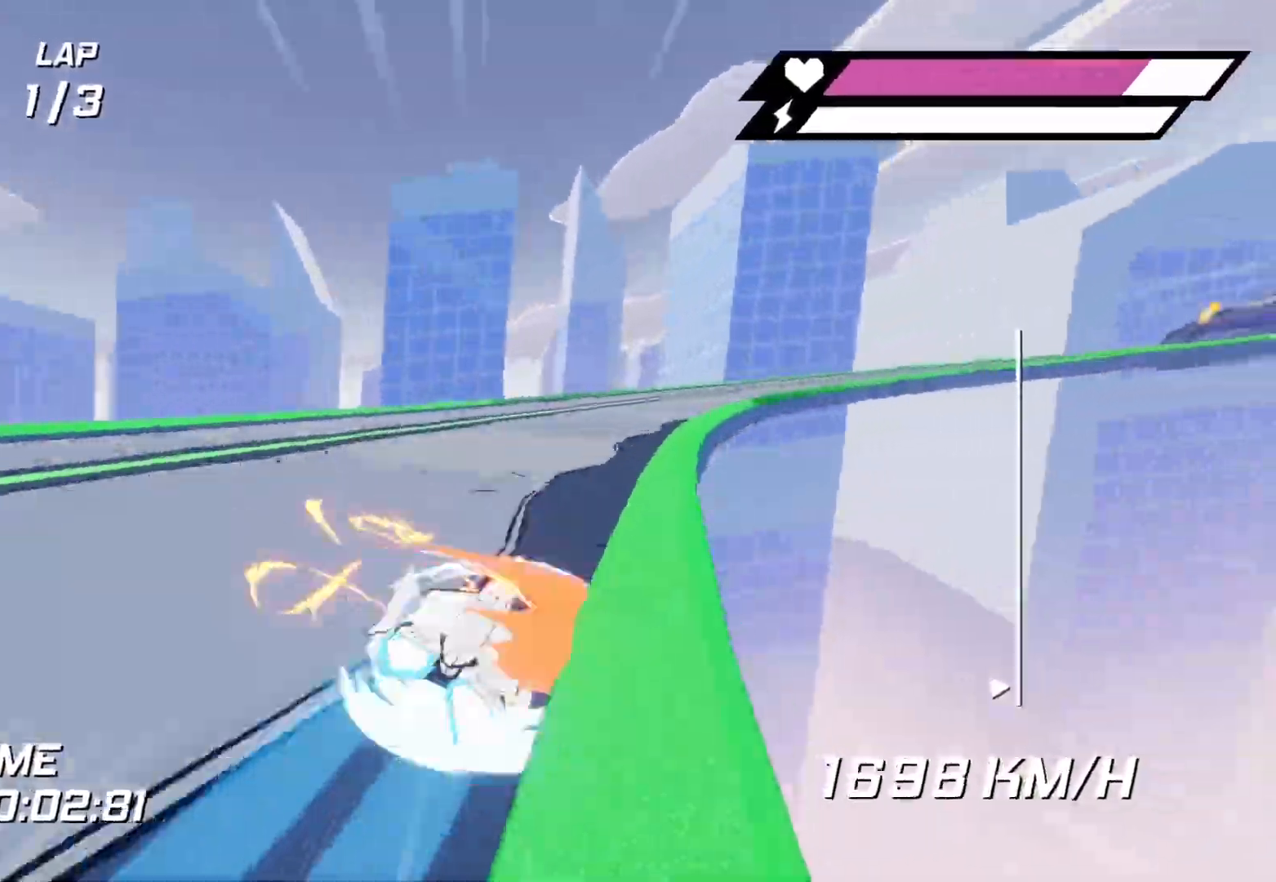
{"buttons": ["R2"], "left_stick": "center", "right_stick": "center", "events": []}
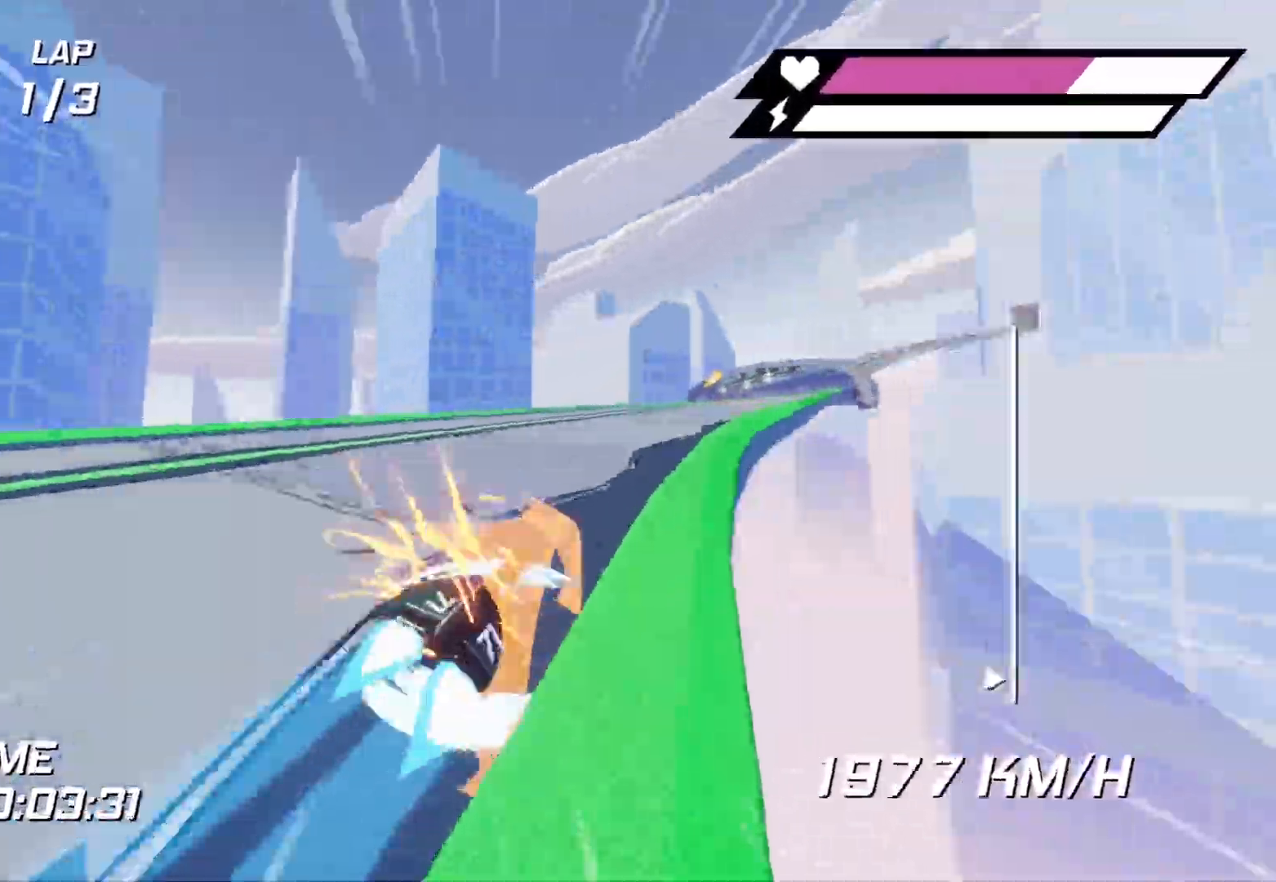
{"buttons": [], "left_stick": "center", "right_stick": "center", "events": [[167, "R2", "up"]]}
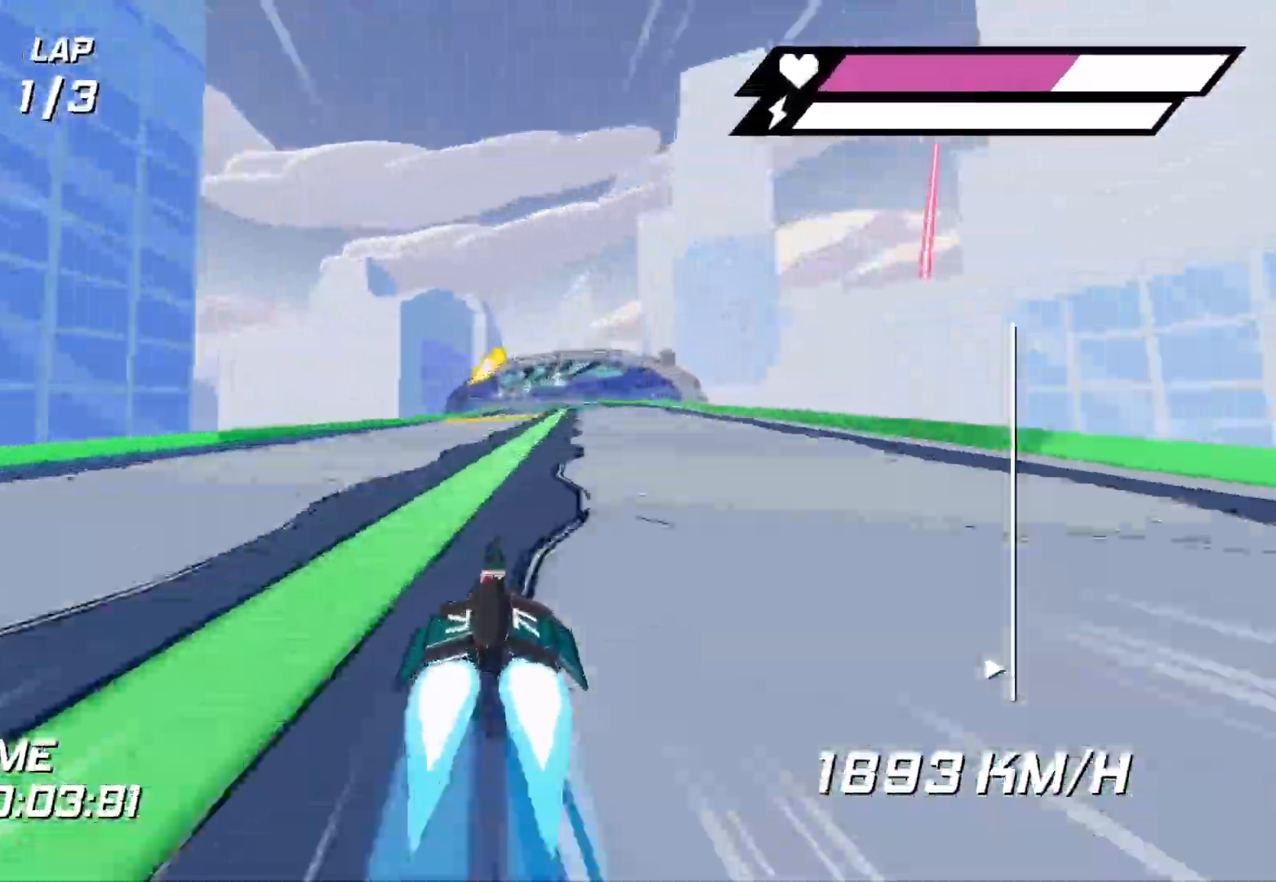
{"buttons": [], "left_stick": "center", "right_stick": "center", "events": [[100, "R2", "down"], [233, "R2", "up"], [450, "left_stick", "left"], [500, "left_stick", "center"]]}
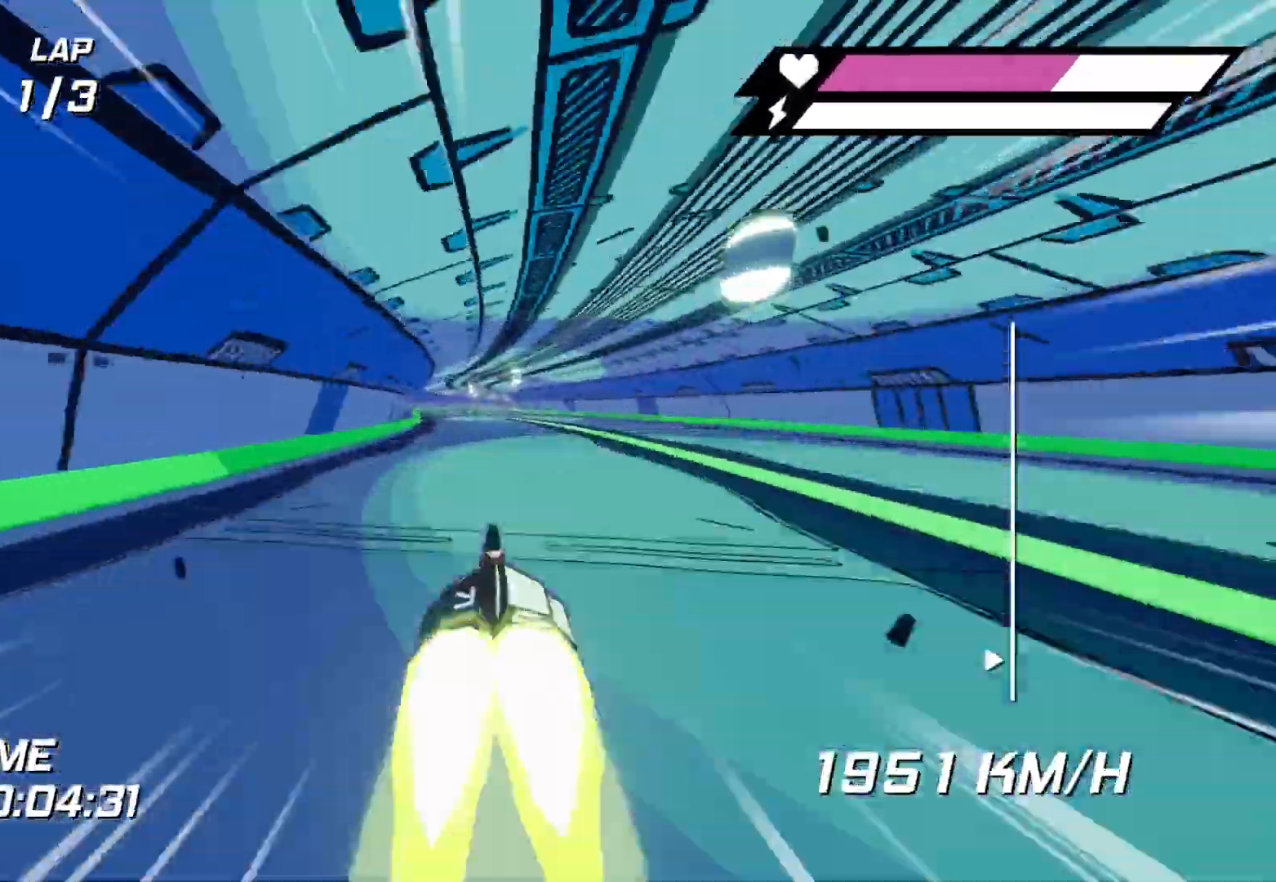
{"buttons": ["L2"], "left_stick": "up-right", "right_stick": "center", "events": [[200, "L2", "down"], [200, "left_stick", "up-left"], [233, "R2", "down"], [317, "left_stick", "up-right"], [367, "R2", "up"]]}
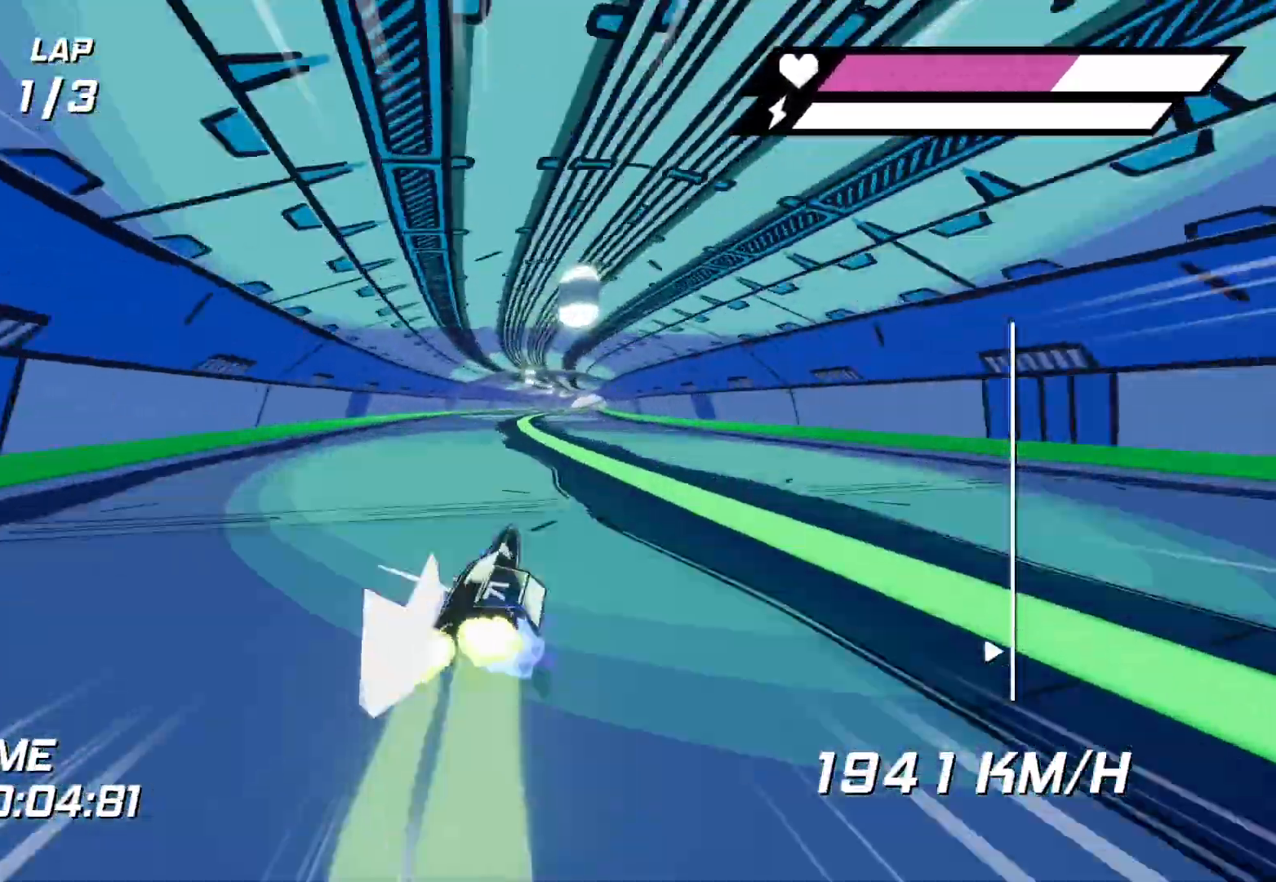
{"buttons": ["L2"], "left_stick": "left", "right_stick": "left", "events": [[17, "left_stick", "right"], [300, "left_stick", "center"], [367, "left_stick", "left"], [383, "right_stick", "left"]]}
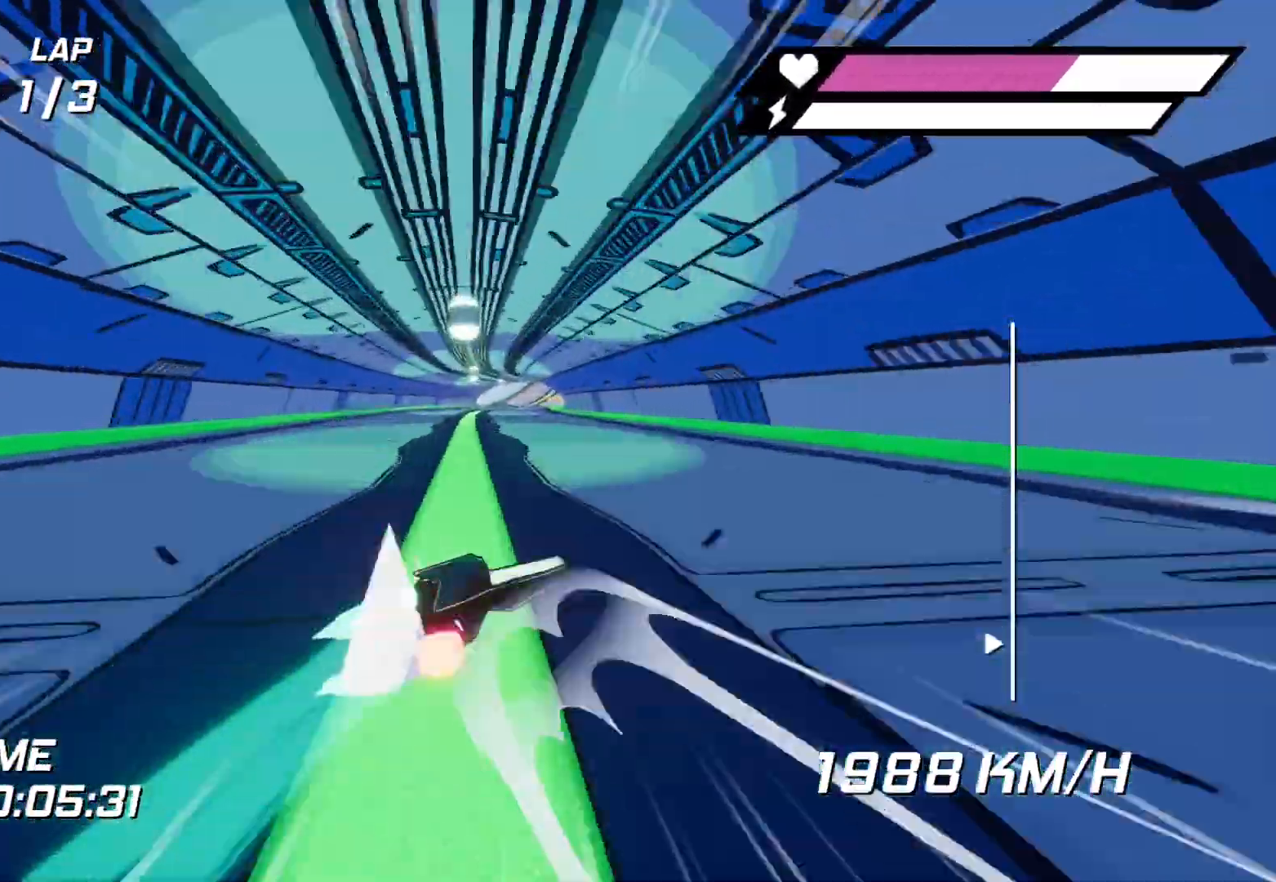
{"buttons": ["Y"], "left_stick": "center", "right_stick": "center", "events": [[17, "right_stick", "center"], [183, "left_stick", "center"], [217, "L2", "up"], [500, "Y", "down"]]}
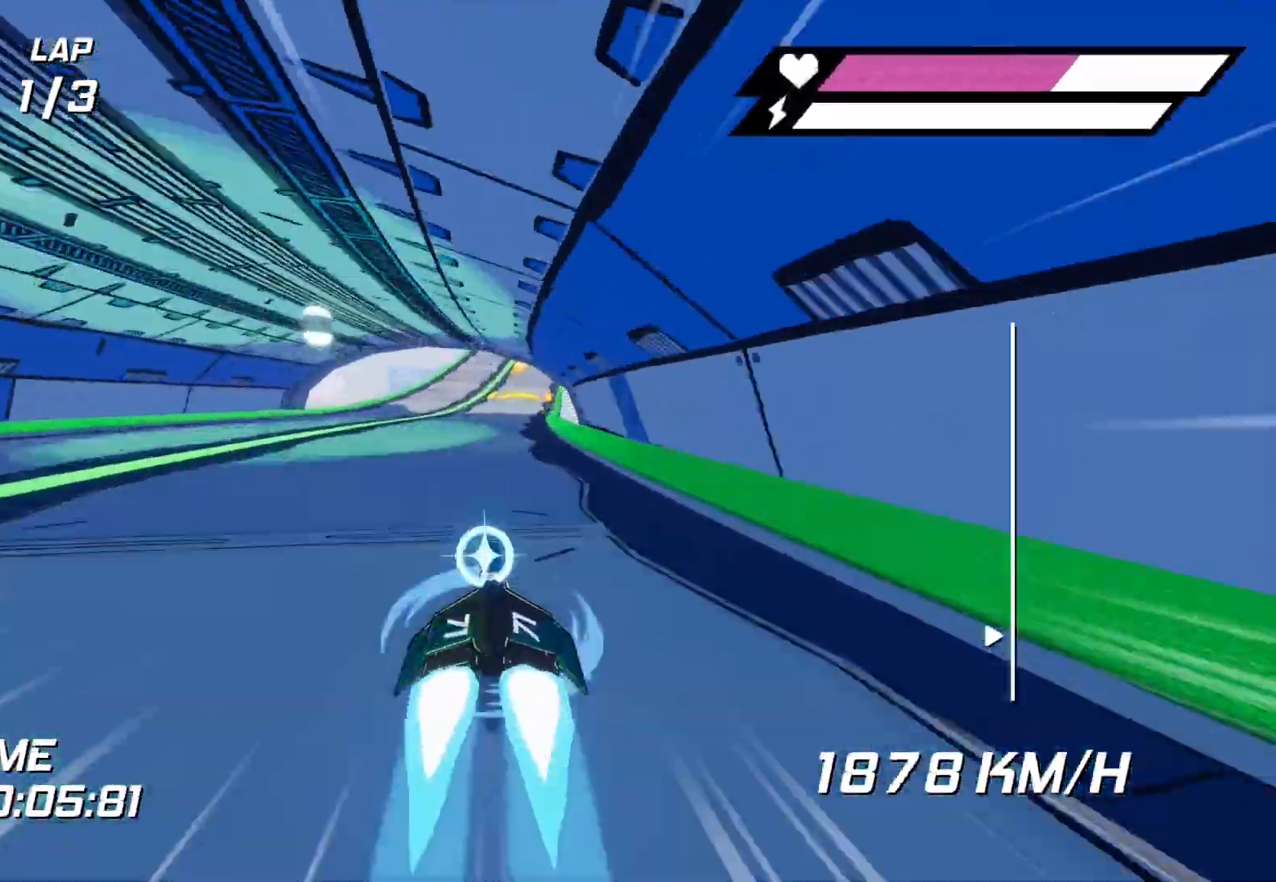
{"buttons": ["R2"], "left_stick": "center", "right_stick": "center", "events": [[100, "Y", "up"], [150, "R2", "down"]]}
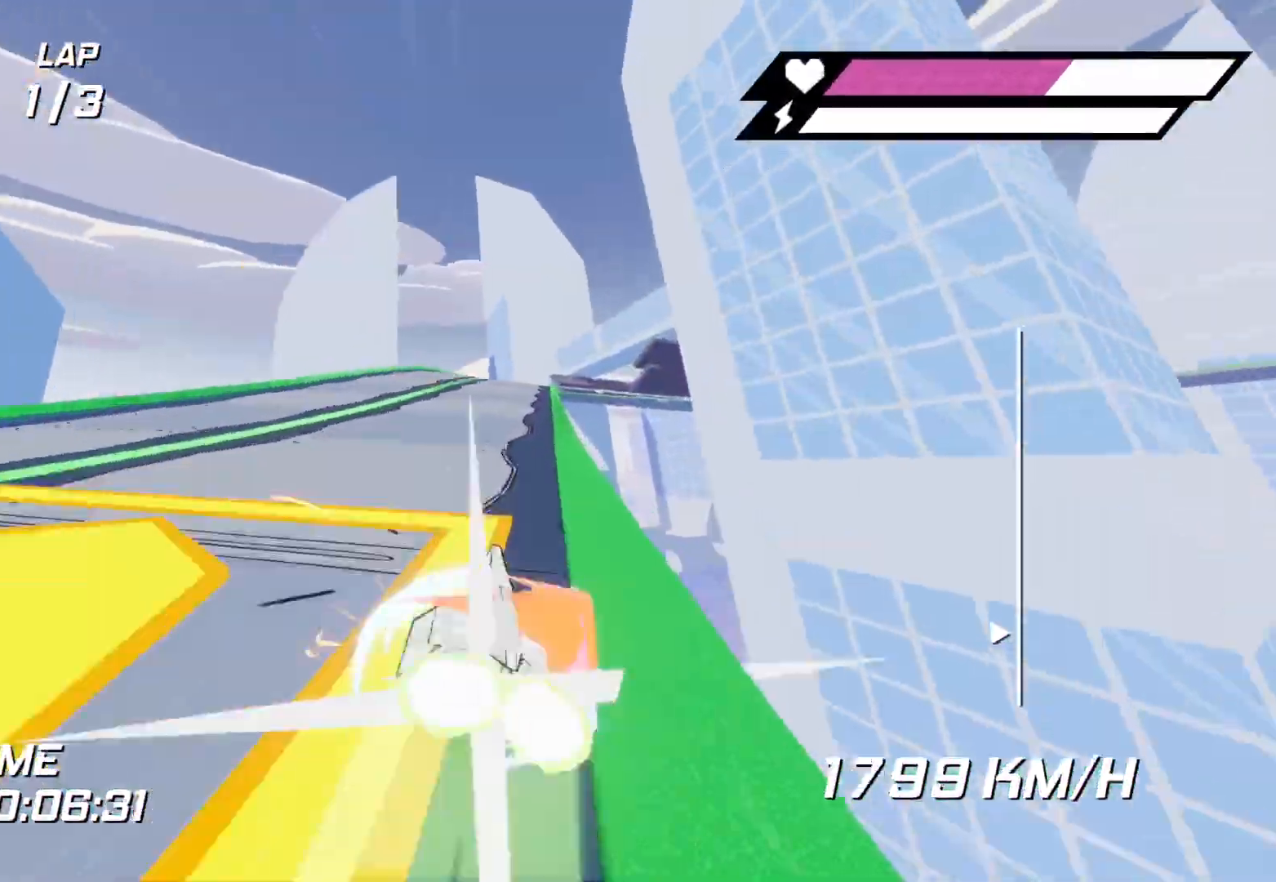
{"buttons": ["R2"], "left_stick": "right", "right_stick": "center", "events": [[400, "left_stick", "right"]]}
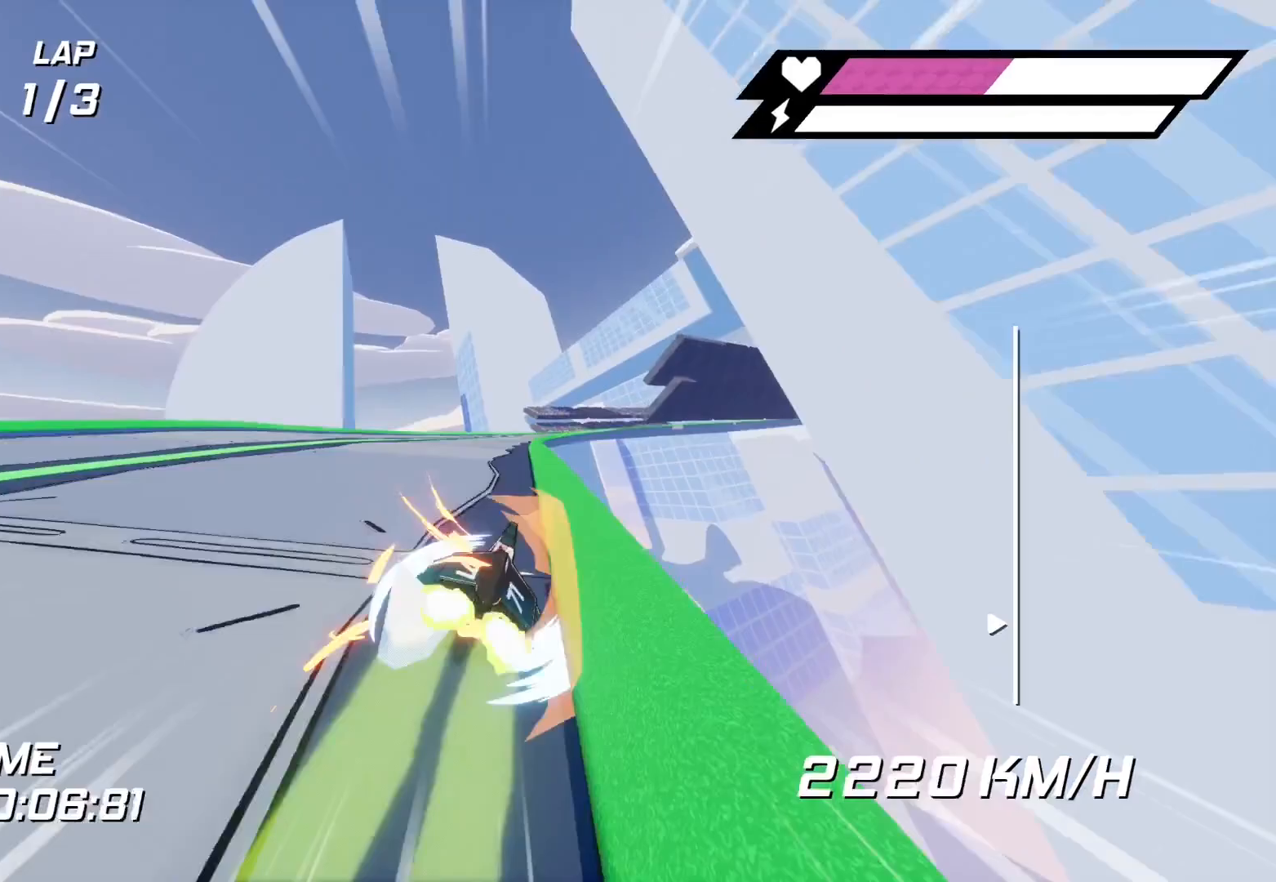
{"buttons": ["R2"], "left_stick": "right", "right_stick": "center", "events": [[317, "left_stick", "center"], [467, "left_stick", "right"]]}
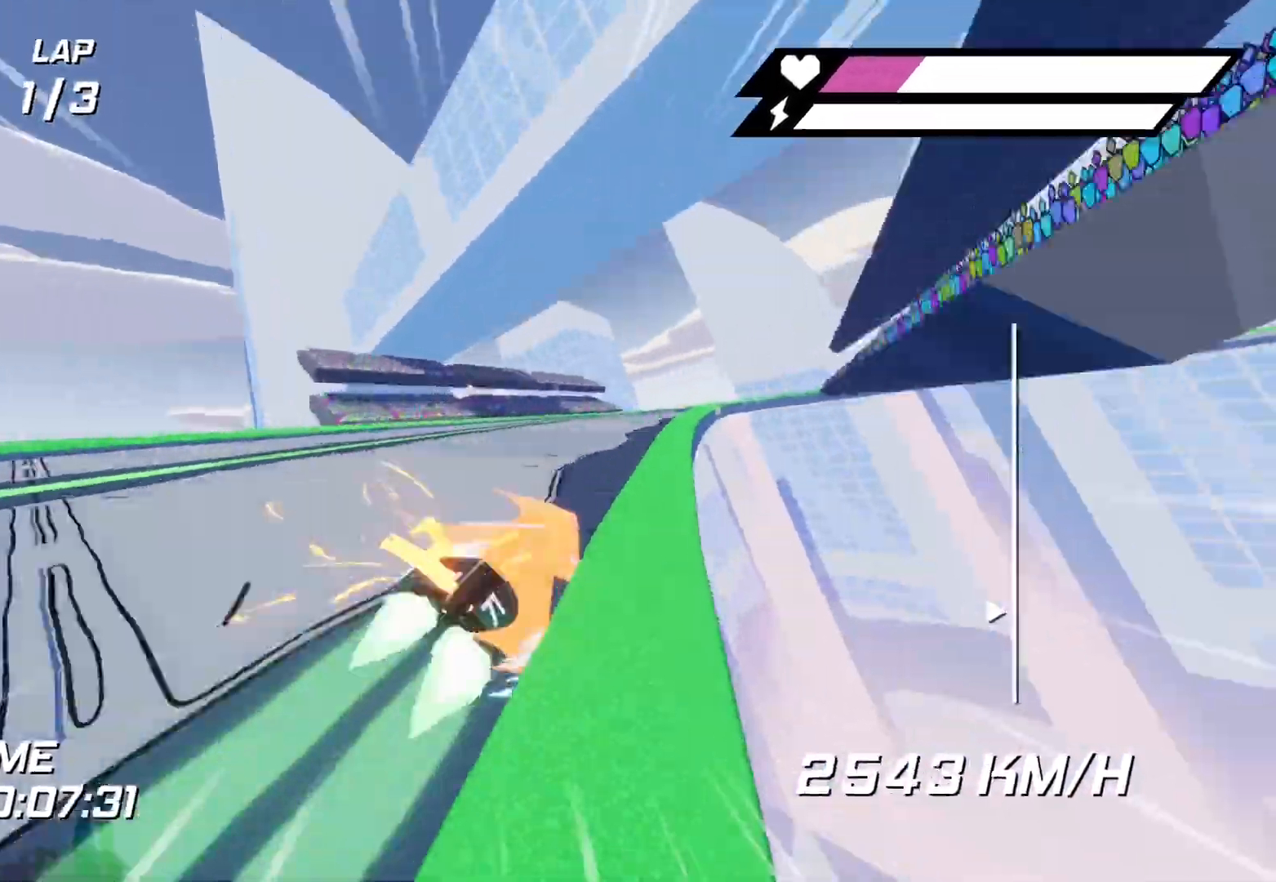
{"buttons": ["L2"], "left_stick": "right", "right_stick": "center"}
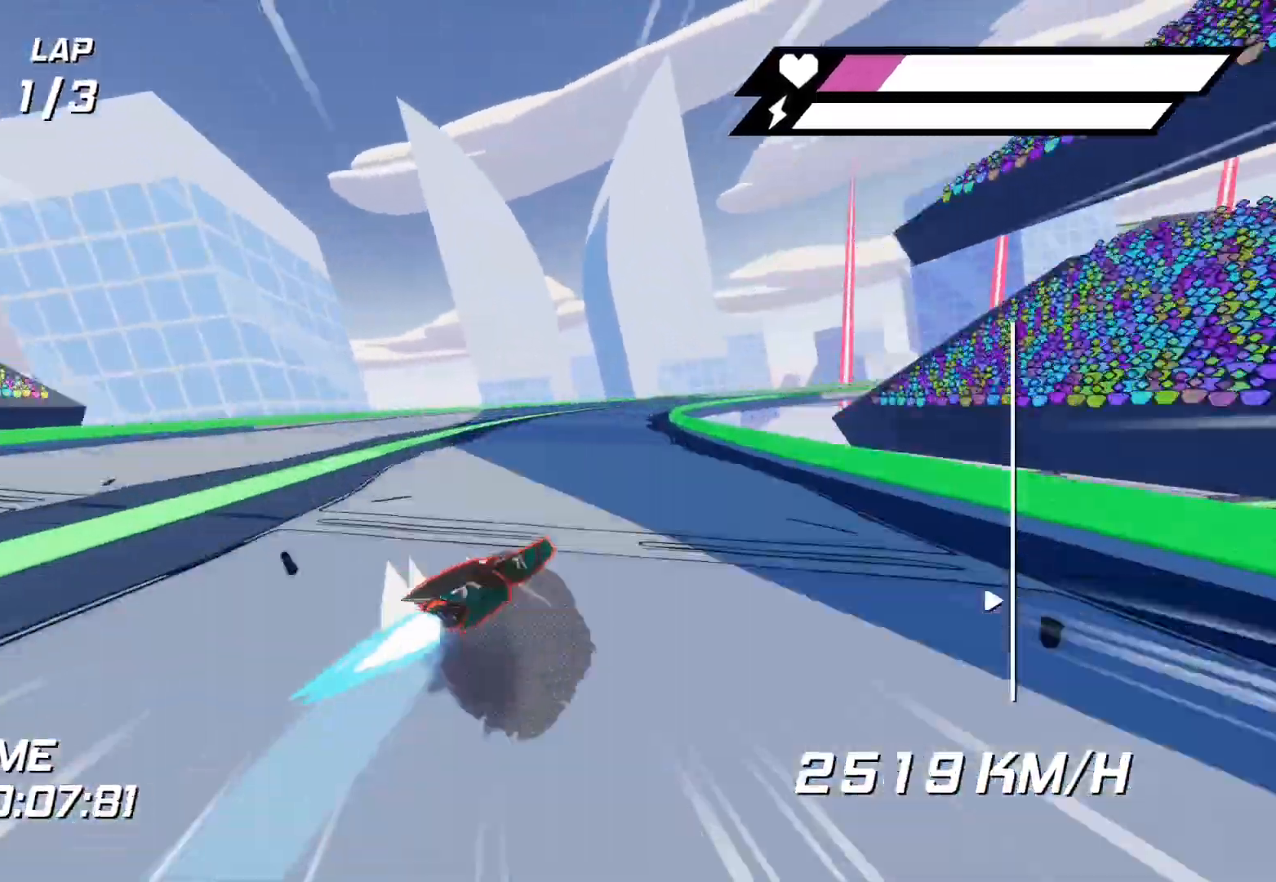
{"buttons": ["L2"], "left_stick": "left", "right_stick": "center", "events": [[467, "left_stick", "left"]]}
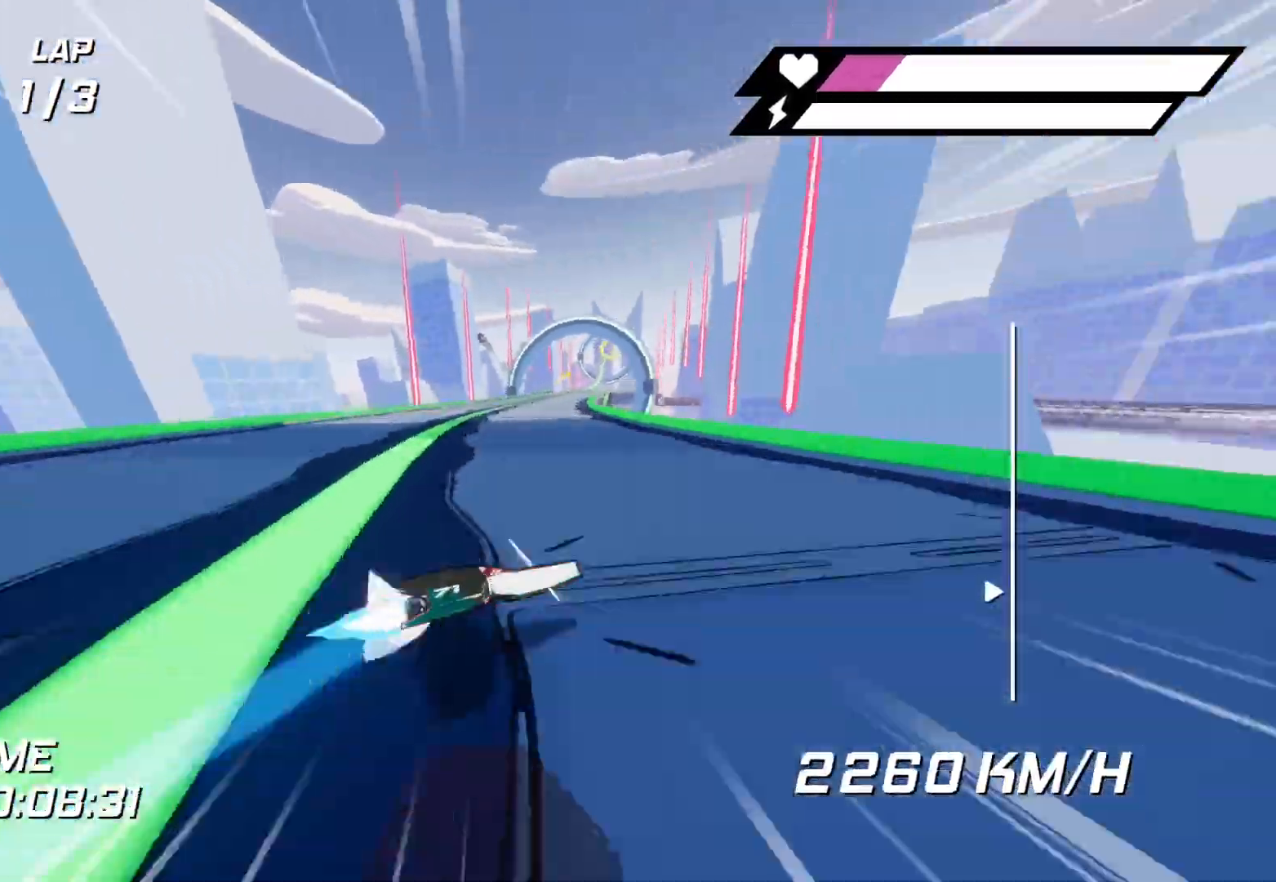
{"buttons": [], "left_stick": "center", "right_stick": "left", "events": [[33, "right_stick", "left"], [300, "left_stick", "center"], [317, "L2", "up"]]}
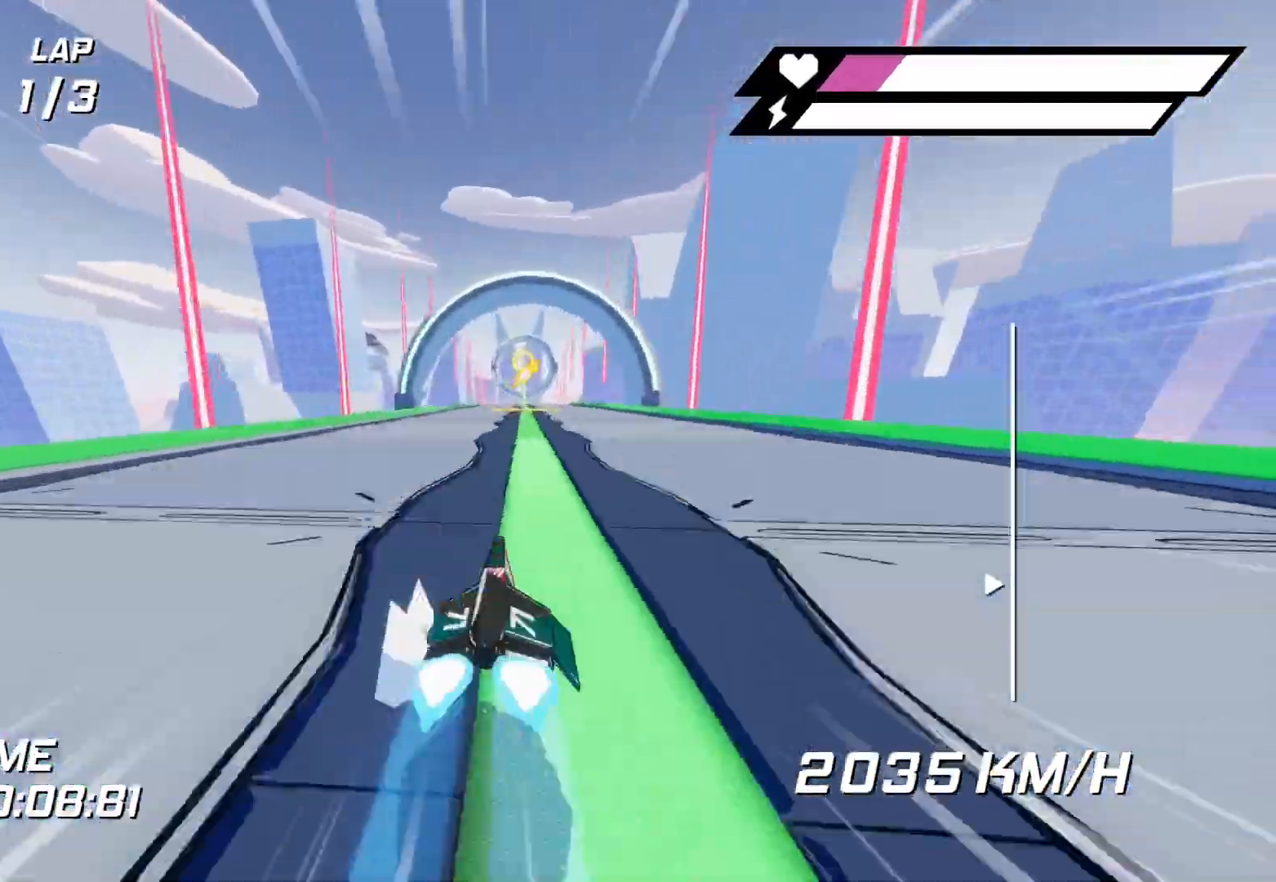
{"buttons": [], "left_stick": "center", "right_stick": "left", "events": [[67, "R2", "down"], [333, "R2", "up"]]}
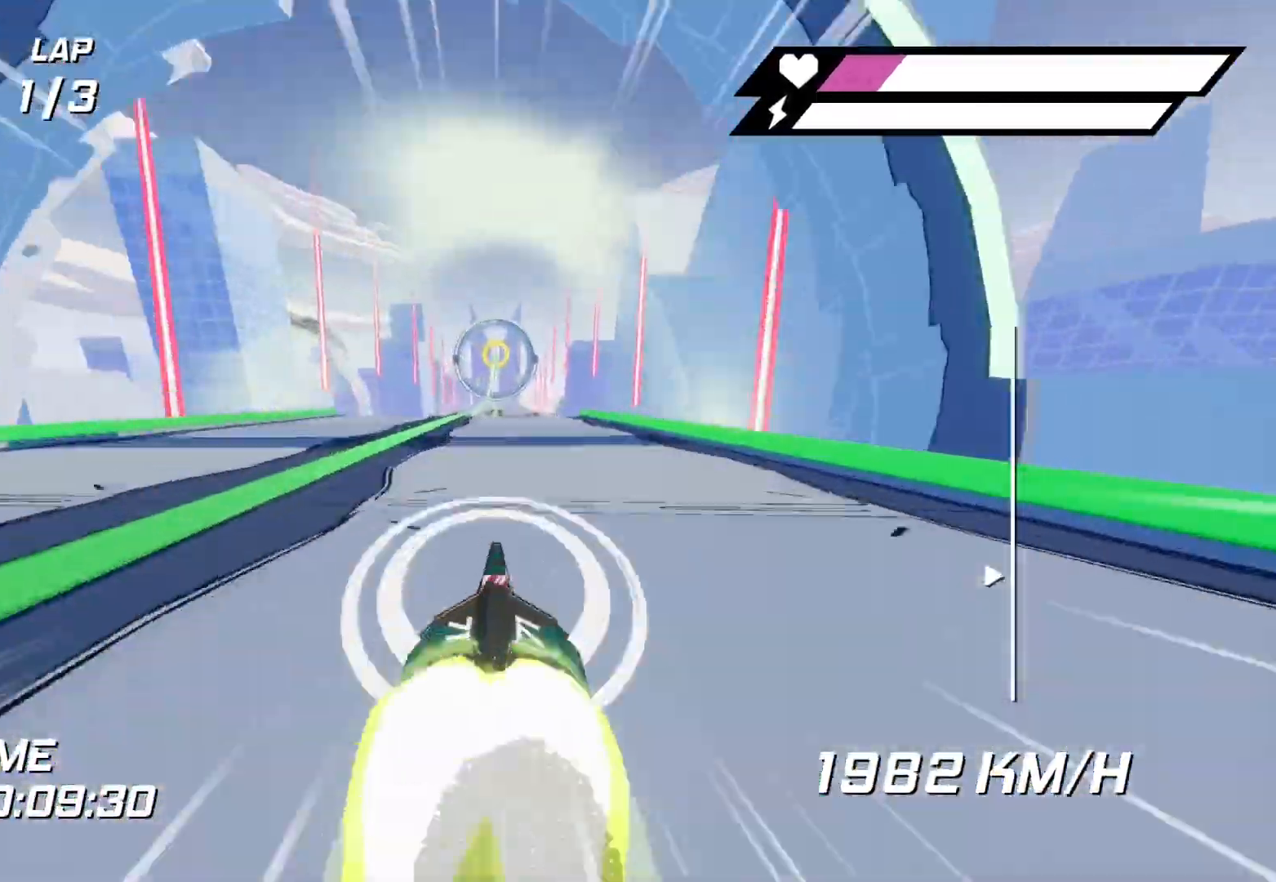
{"buttons": [], "left_stick": "down-right", "right_stick": "center", "events": [[33, "left_stick", "down-right"], [300, "right_stick", "center"]]}
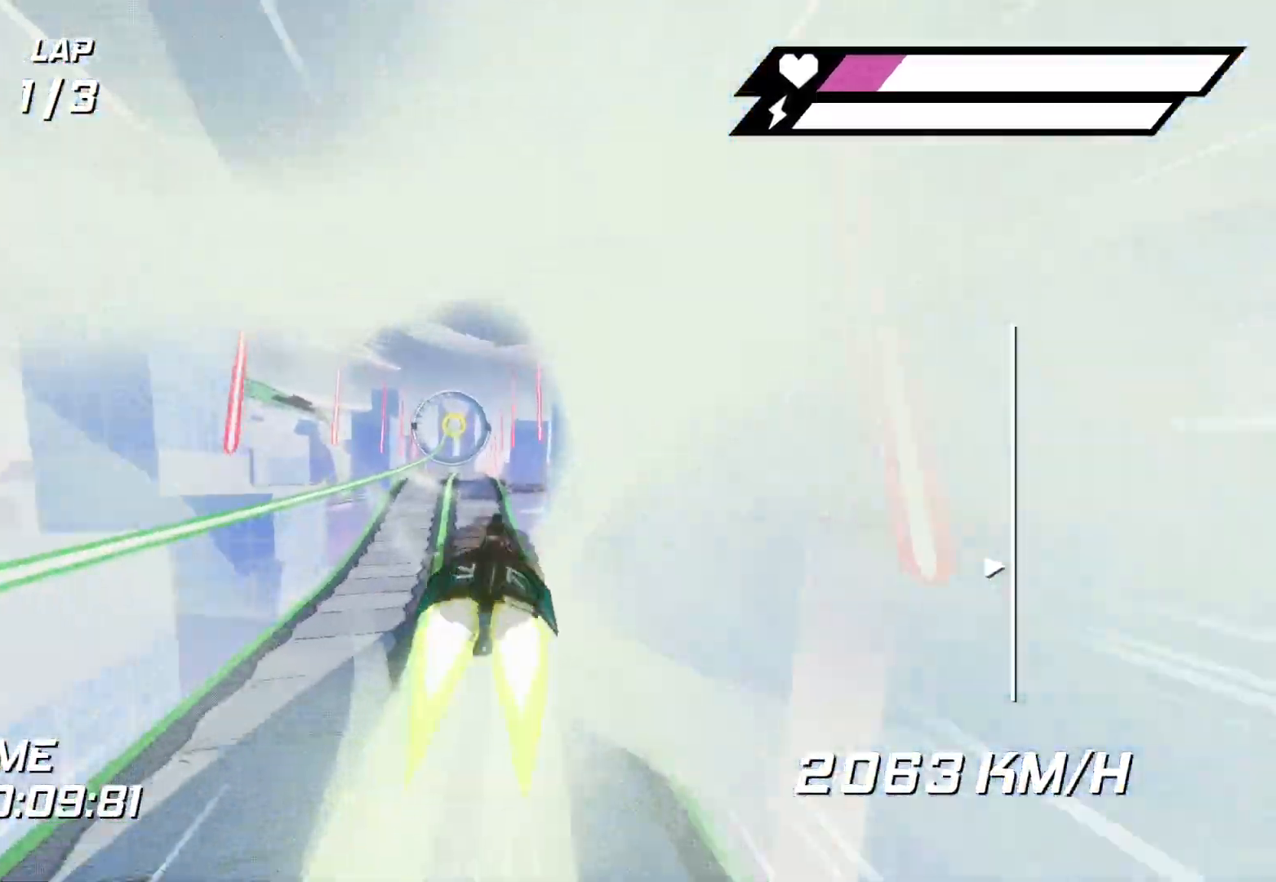
{"buttons": ["R1"], "left_stick": "up-left", "right_stick": "center"}
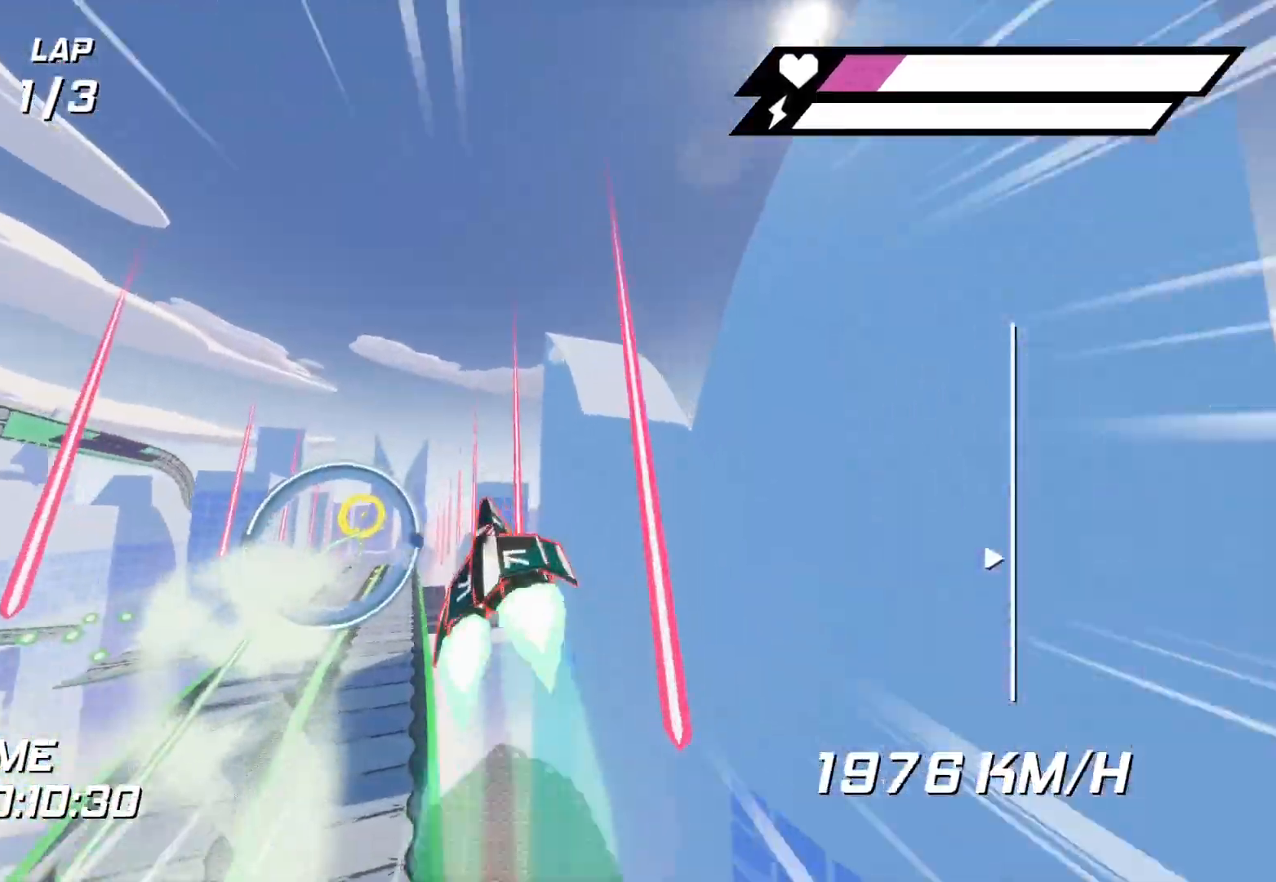
{"buttons": ["R1"], "left_stick": "up", "right_stick": "center", "events": [[400, "left_stick", "up"]]}
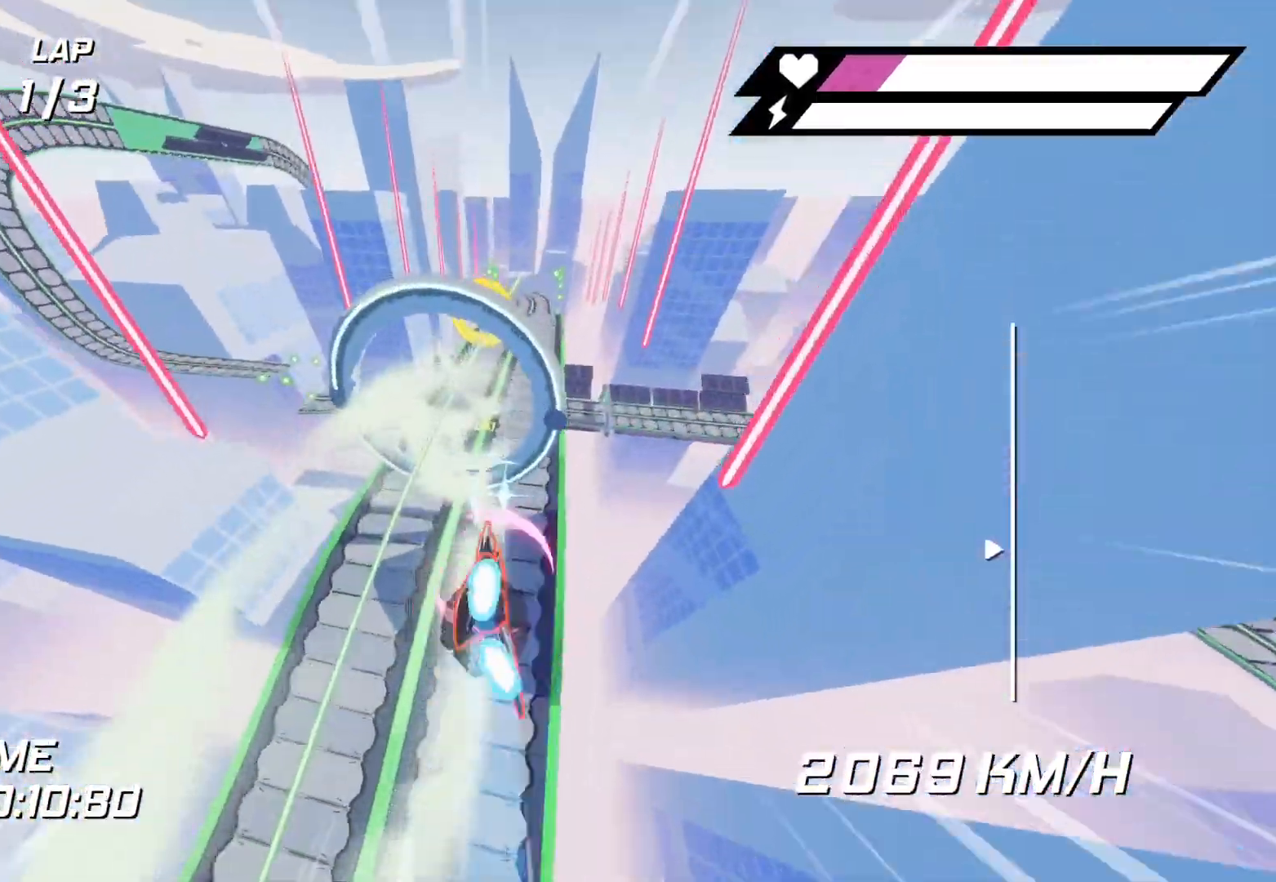
{"buttons": ["R1"], "left_stick": "up", "right_stick": "center", "events": []}
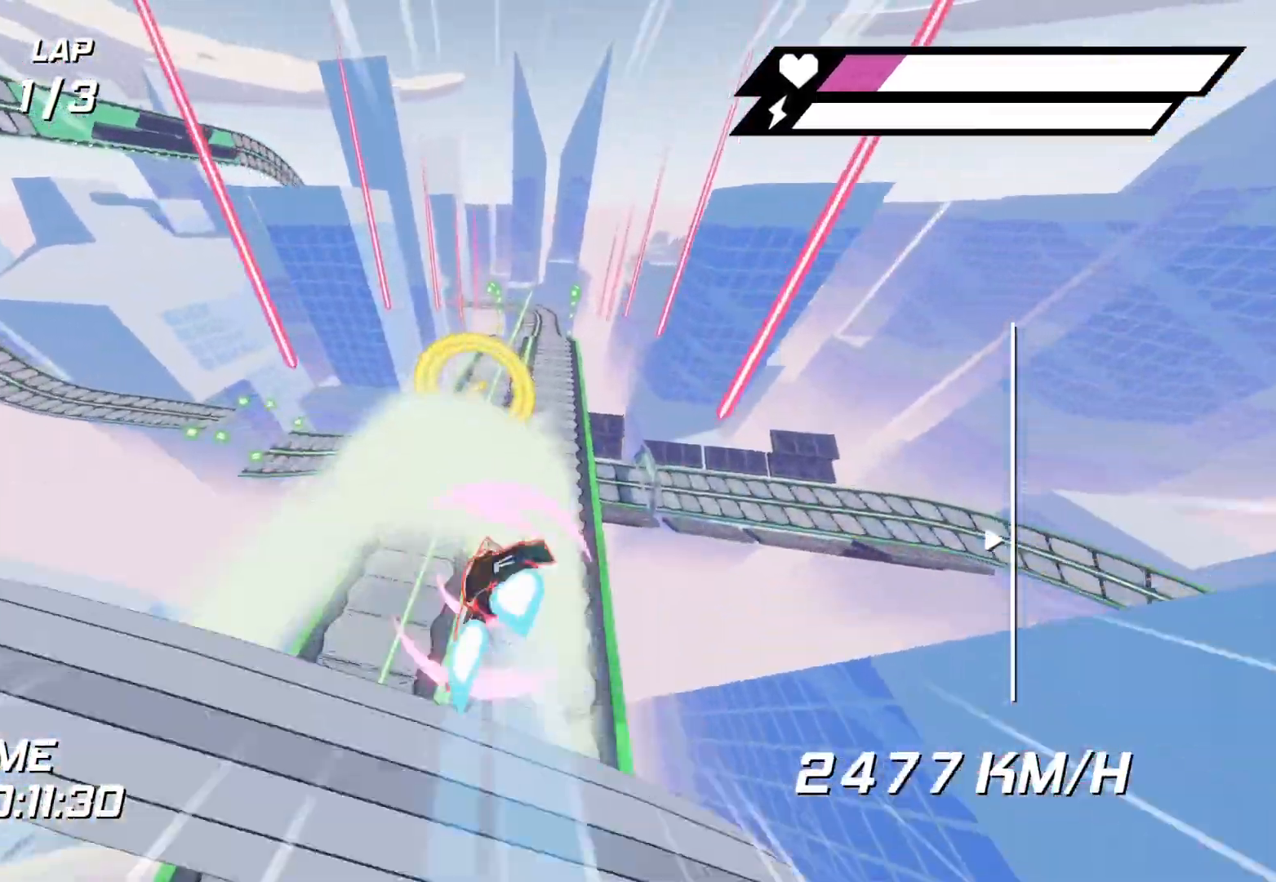
{"buttons": [], "left_stick": "down-right", "right_stick": "center"}
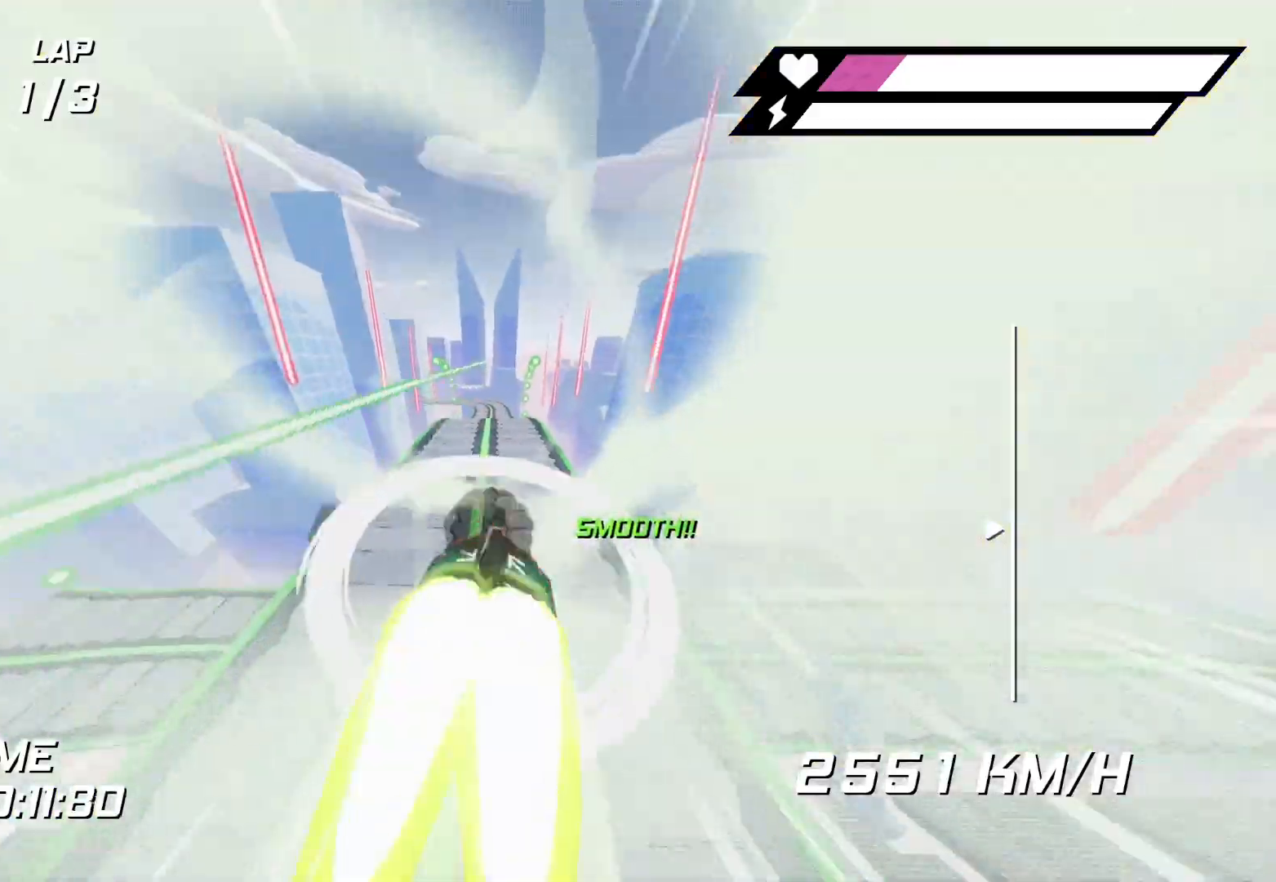
{"buttons": ["R1"], "left_stick": "up-left", "right_stick": "center", "events": [[333, "left_stick", "up-right"], [417, "R1", "down"], [467, "left_stick", "up-left"]]}
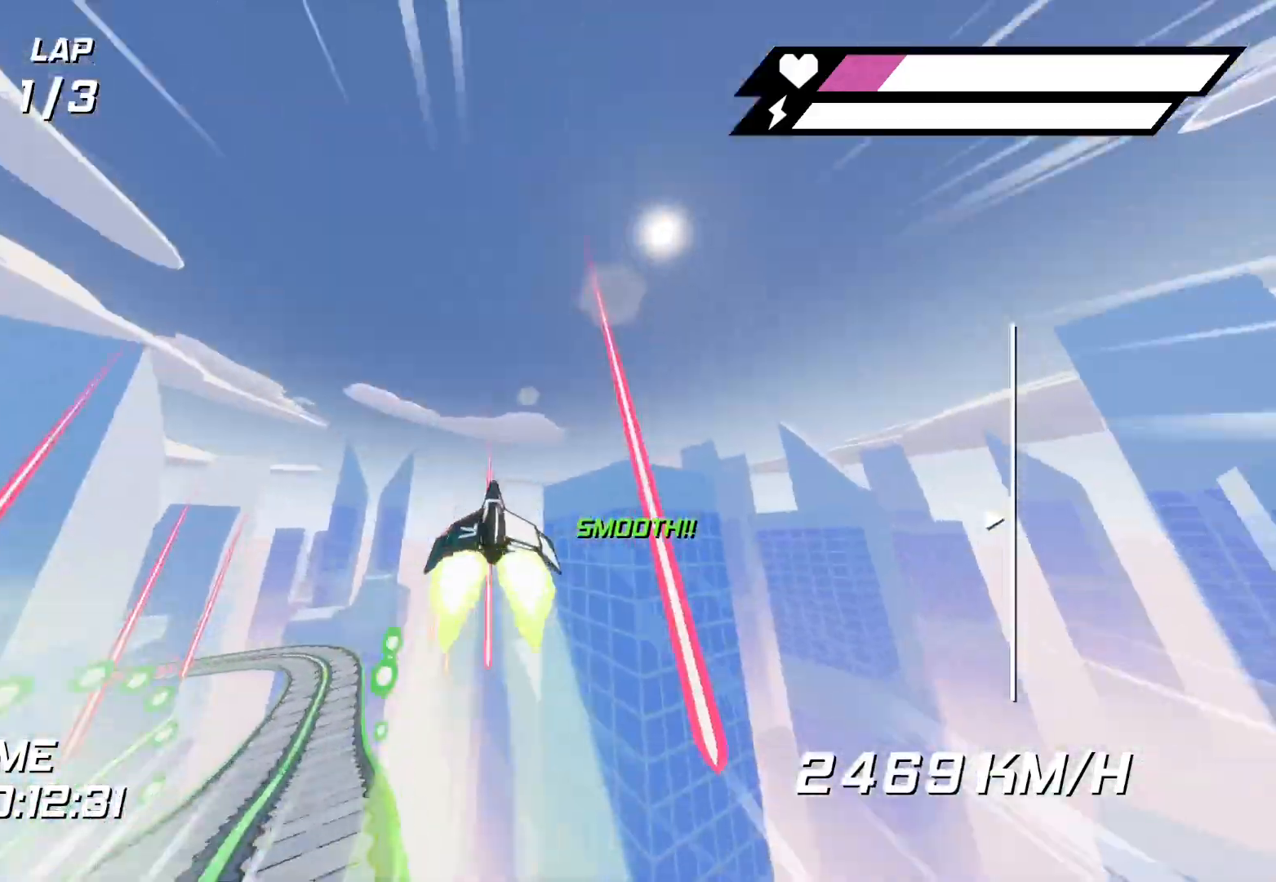
{"buttons": ["A", "R1"], "left_stick": "up-left", "right_stick": "center", "events": [[500, "A", "down"]]}
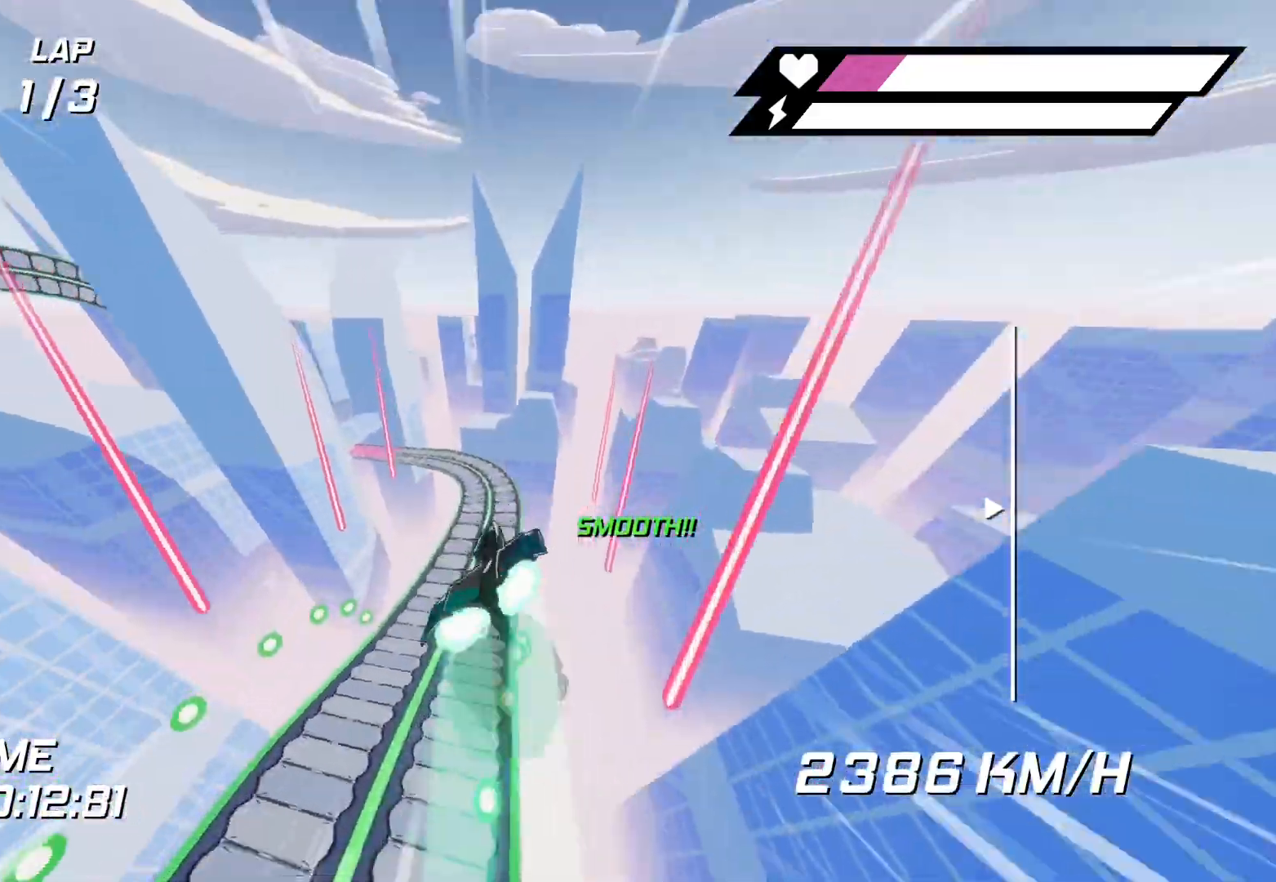
{"buttons": ["R1"], "left_stick": "up-left", "right_stick": "center", "events": [[17, "A", "up"]]}
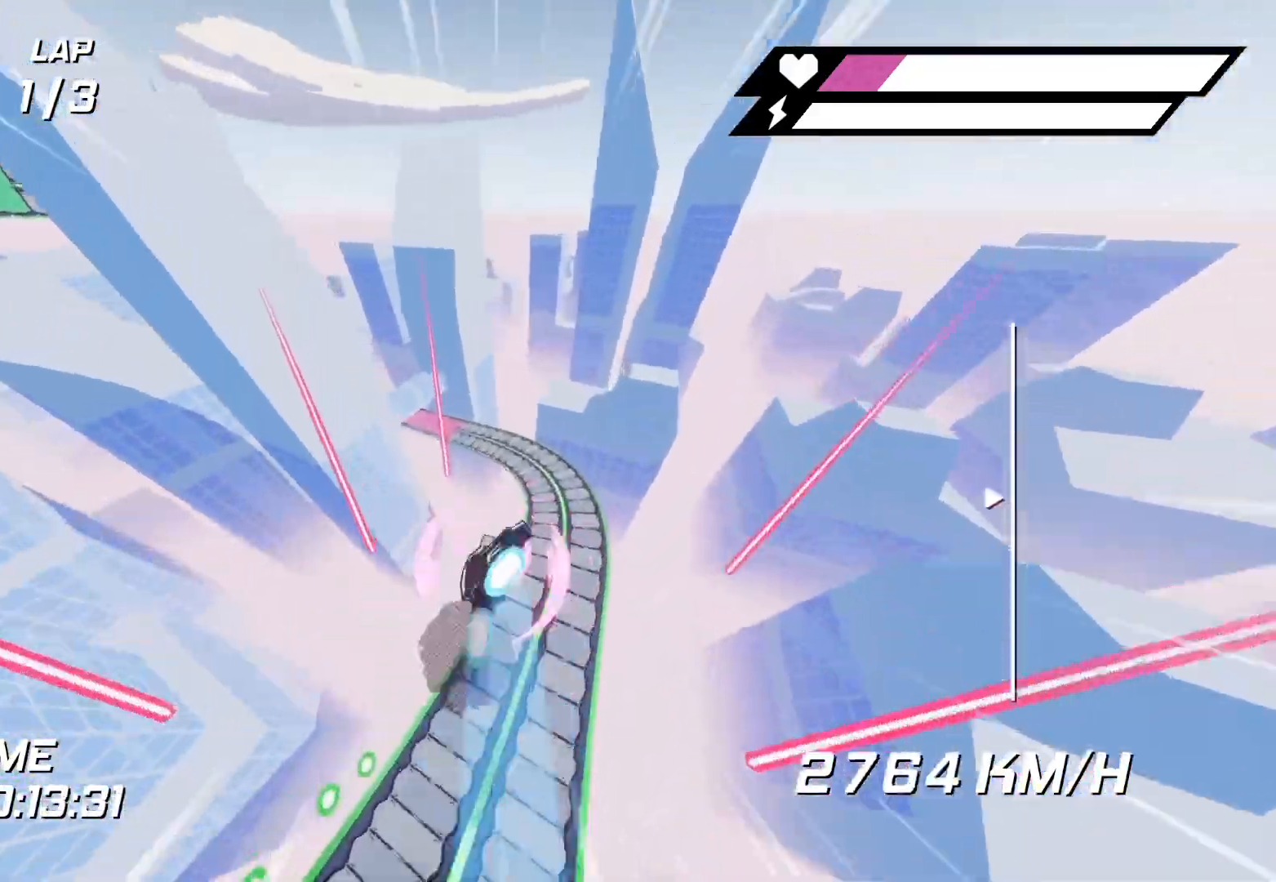
{"buttons": ["R1"], "left_stick": "up-left", "right_stick": "center", "events": []}
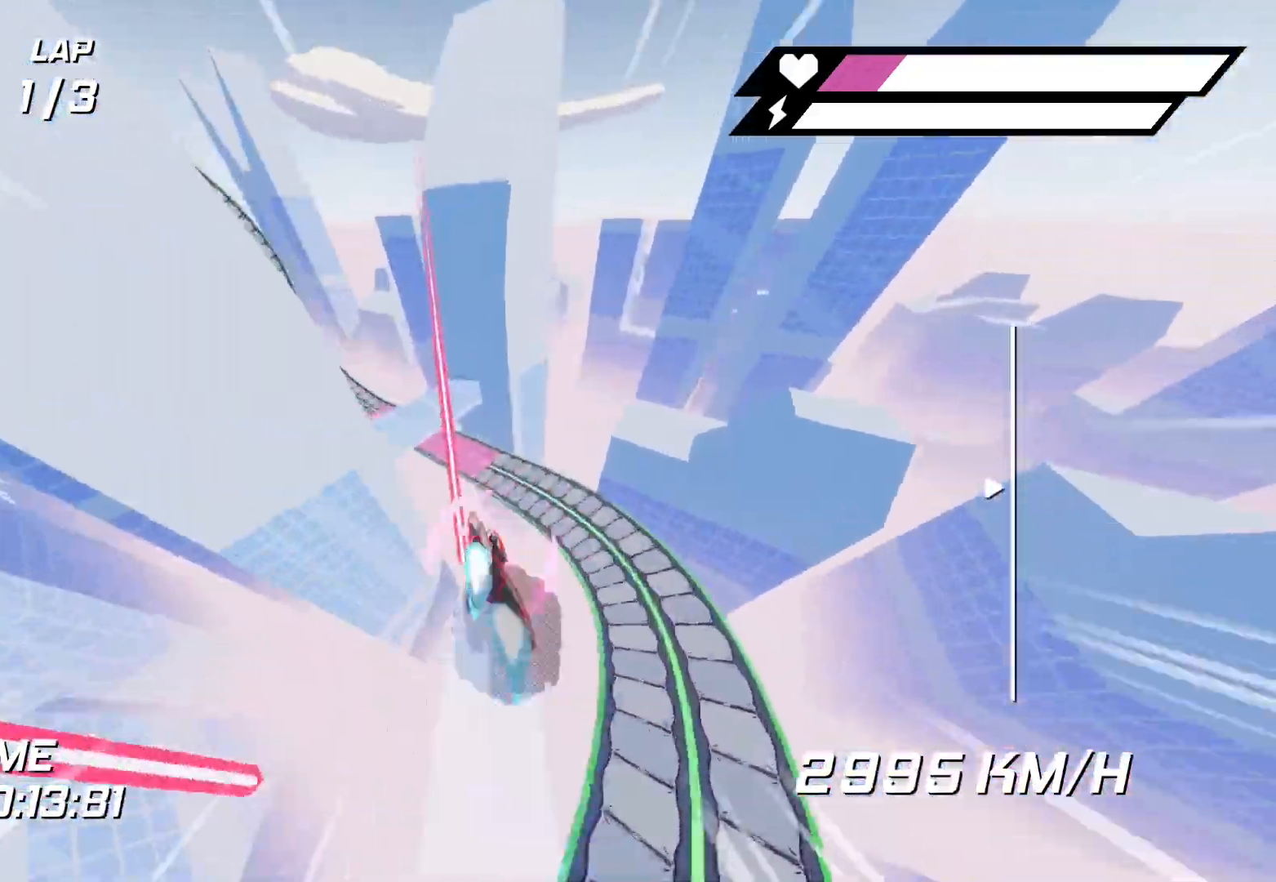
{"buttons": ["R1"], "left_stick": "up-left", "right_stick": "center", "events": []}
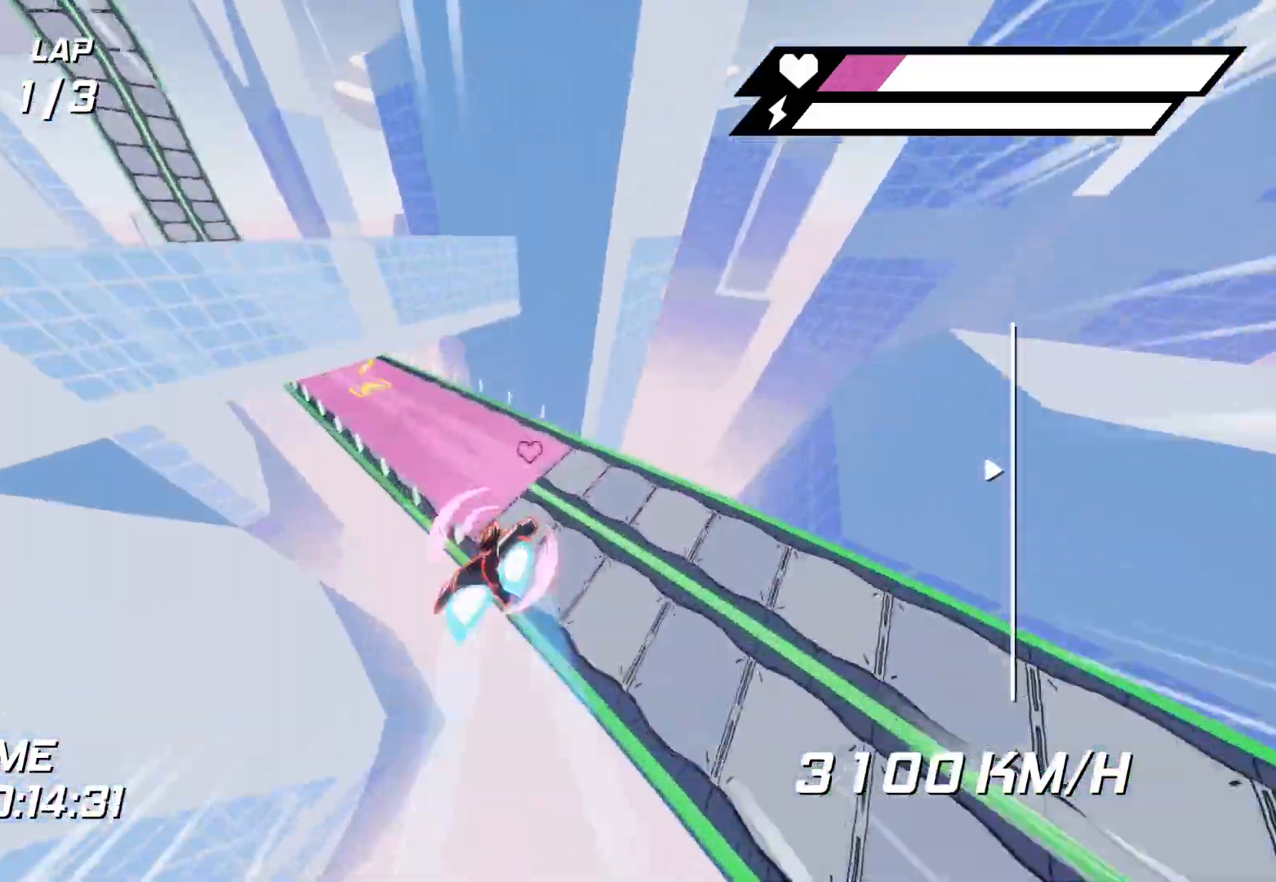
{"buttons": [], "left_stick": "center", "right_stick": "center", "events": [[33, "R1", "up"], [83, "L2", "down"], [433, "left_stick", "center"], [450, "L2", "up"]]}